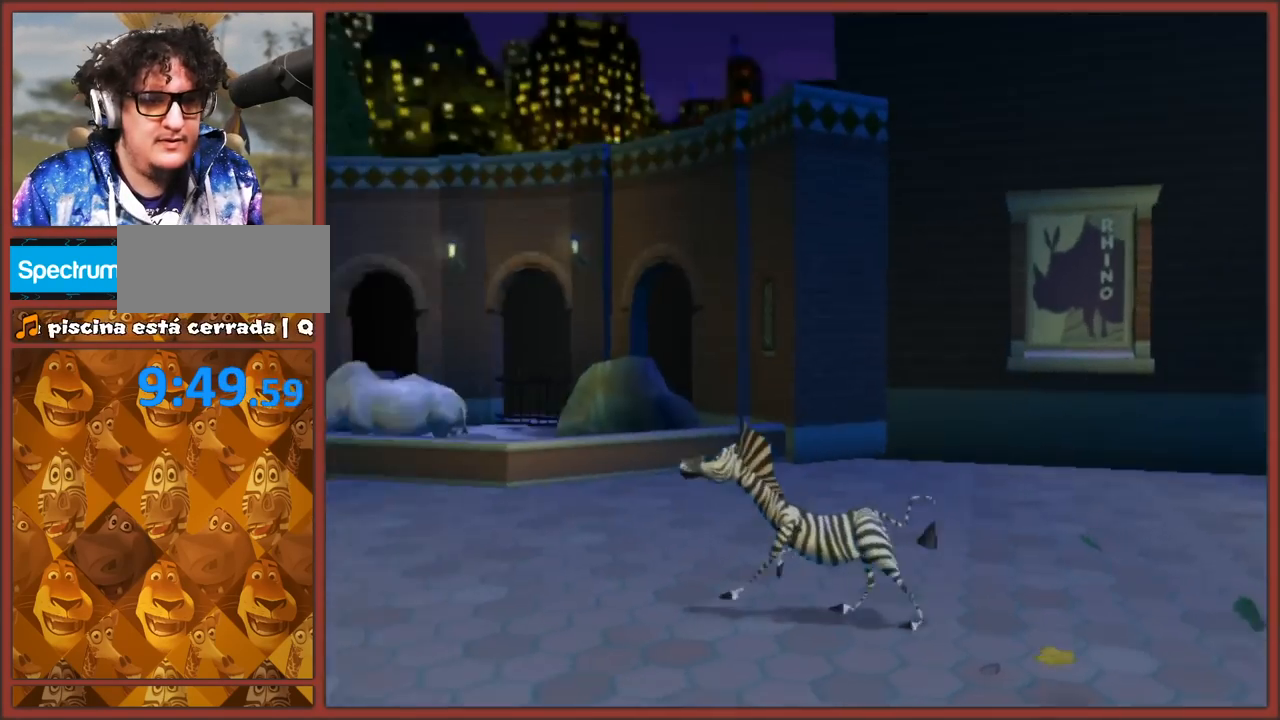
Gameplay with a controller (Nintendo layout); each line is a JSON object with the inputs held at the frame after it. "events" lists button and stick changes between this image and that frame as [ms after this image, input, new state], when the widget could be followed in between. Not read: L2 L3 R3.
{"buttons": ["A"], "left_stick": "up", "right_stick": "down", "events": [[133, "left_stick", "up-left"], [250, "A", "up"], [300, "right_stick", "down"], [400, "left_stick", "up"], [500, "A", "down"]]}
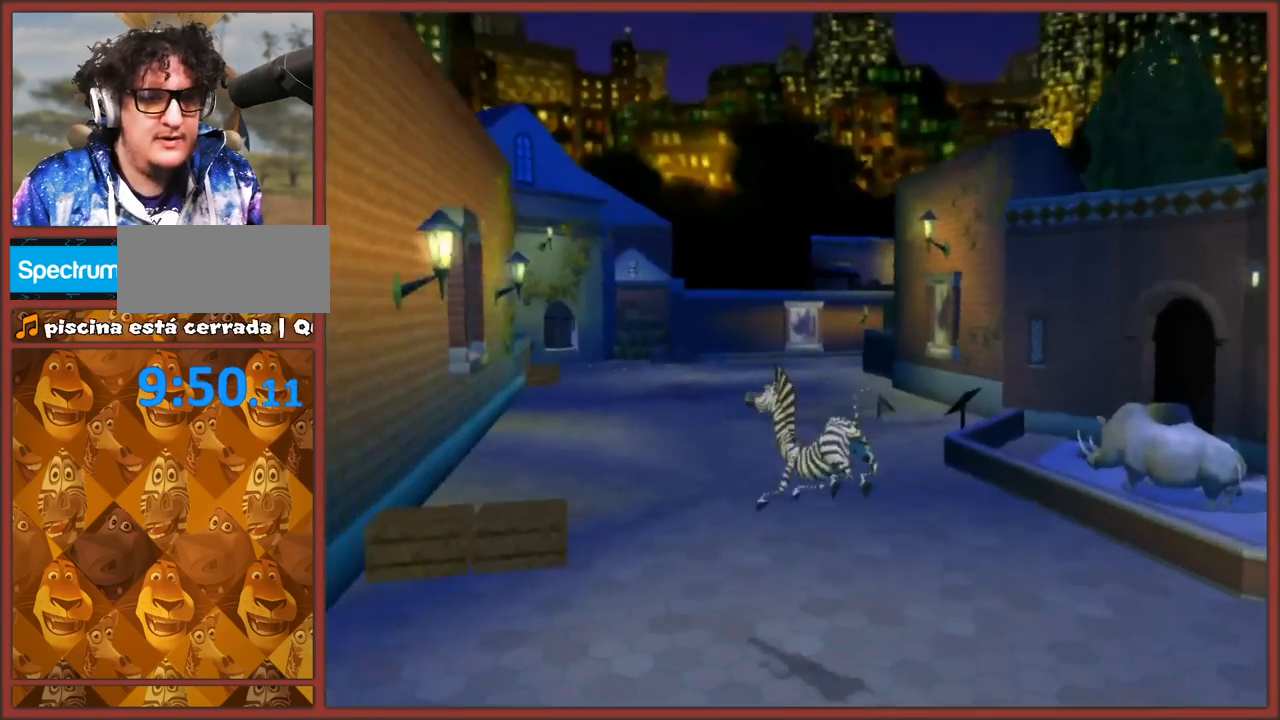
{"buttons": [], "left_stick": "up", "right_stick": "up", "events": [[33, "right_stick", "center"], [317, "A", "up"], [417, "right_stick", "up"]]}
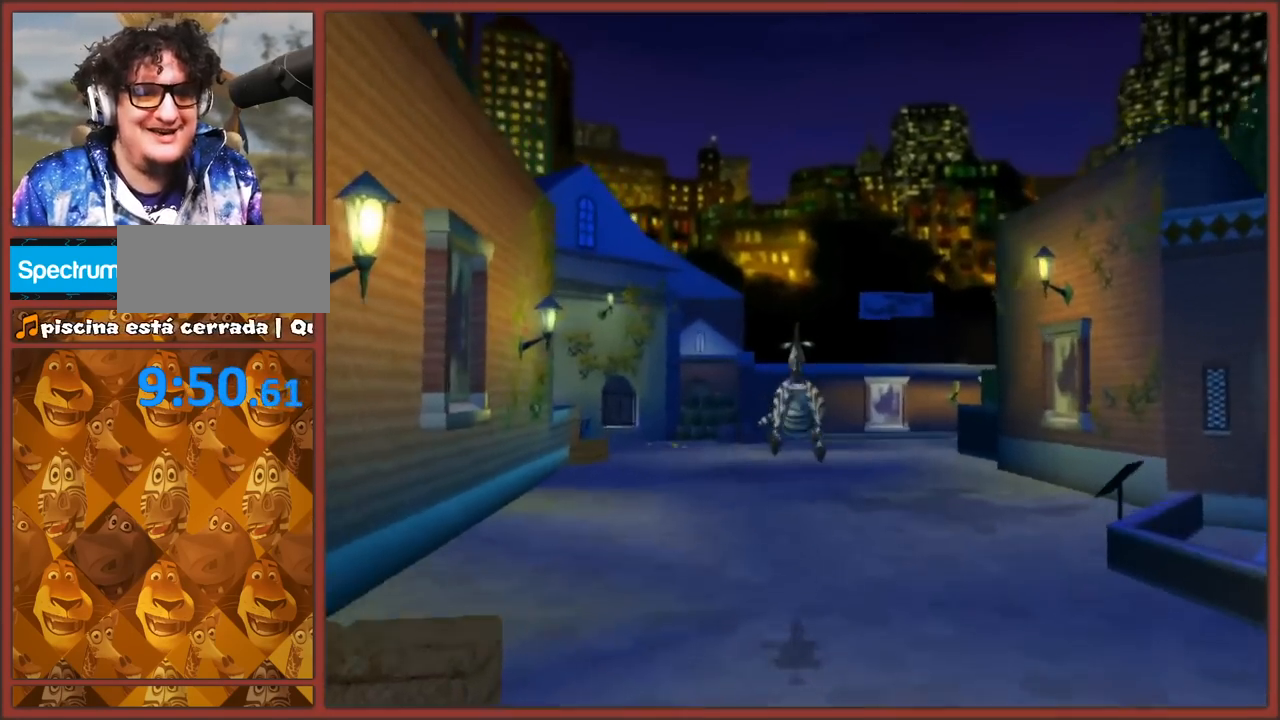
{"buttons": [], "left_stick": "up", "right_stick": "center", "events": [[117, "A", "down"], [350, "A", "up"], [433, "right_stick", "center"]]}
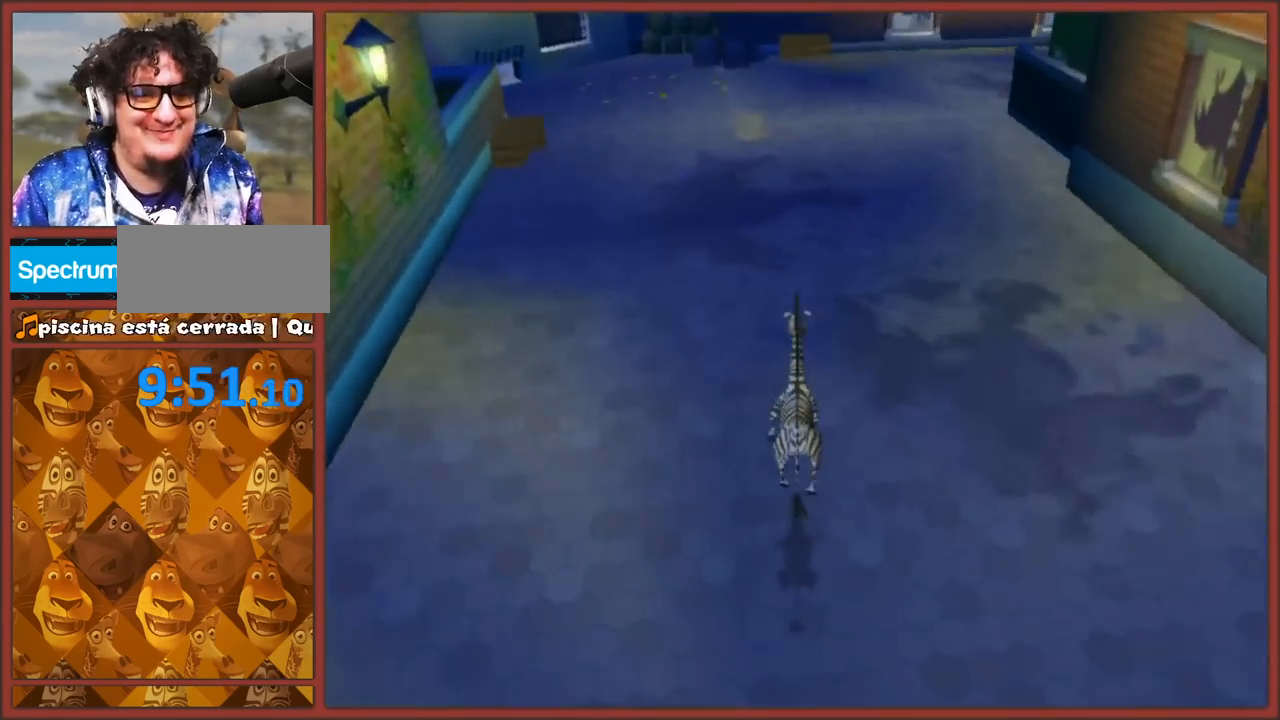
{"buttons": [], "left_stick": "up-right", "right_stick": "right", "events": [[117, "right_stick", "down"], [267, "A", "down"], [267, "right_stick", "down-right"], [450, "right_stick", "right"], [500, "A", "up"], [500, "left_stick", "up-right"]]}
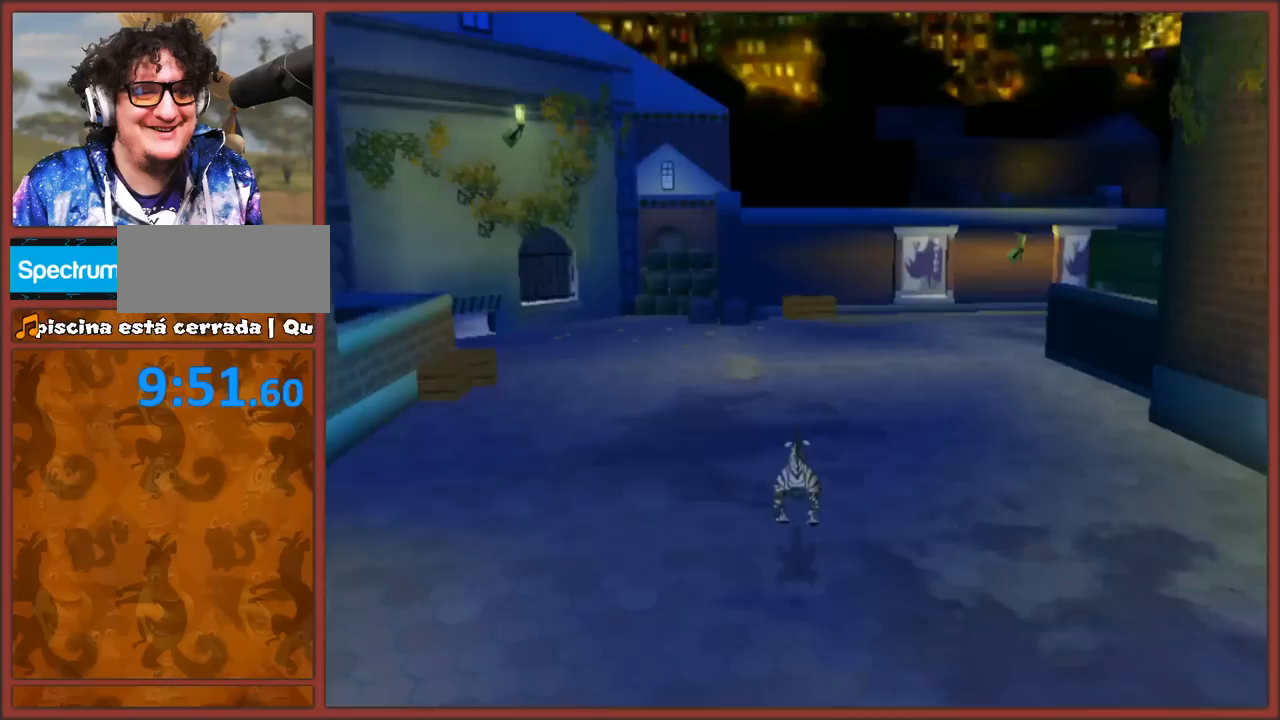
{"buttons": ["A"], "left_stick": "up", "right_stick": "center", "events": [[133, "right_stick", "center"], [350, "A", "down"], [417, "left_stick", "up"]]}
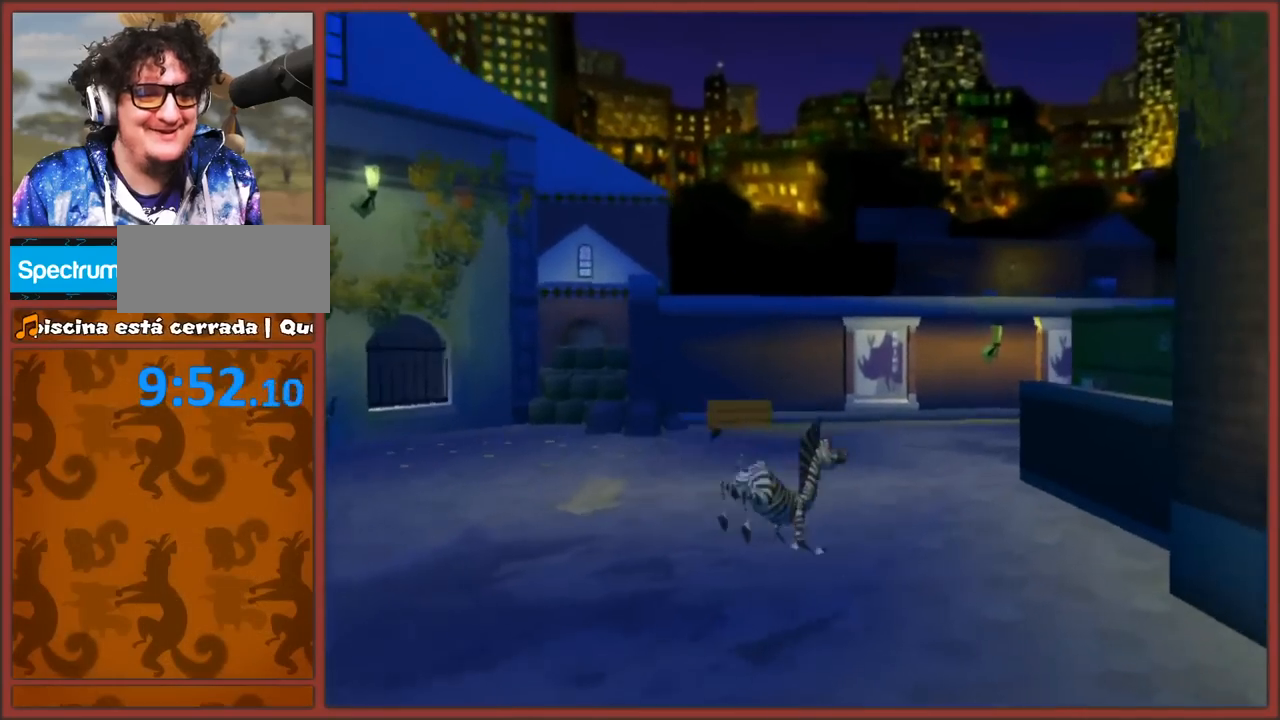
{"buttons": ["A"], "left_stick": "up", "right_stick": "left", "events": [[17, "right_stick", "up-left"], [117, "A", "up"], [467, "A", "down"], [467, "right_stick", "left"]]}
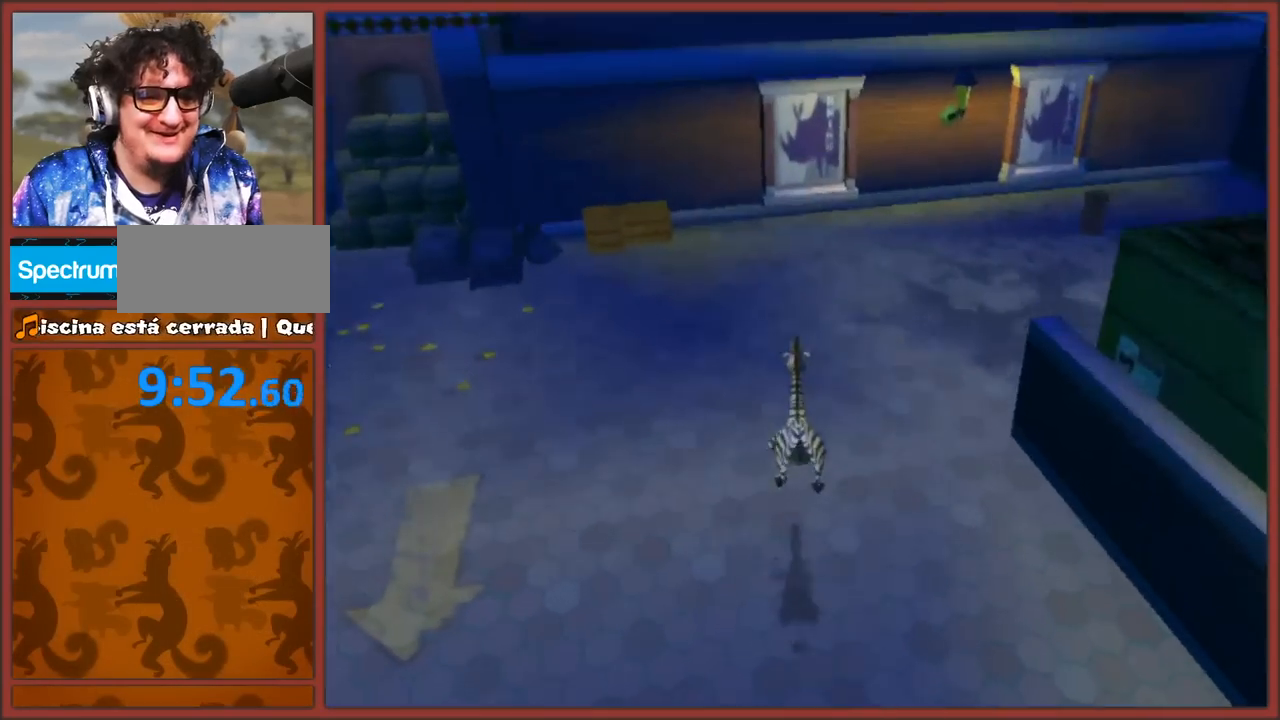
{"buttons": [], "left_stick": "up-right", "right_stick": "center", "events": [[133, "A", "up"], [283, "right_stick", "center"], [450, "left_stick", "up-right"]]}
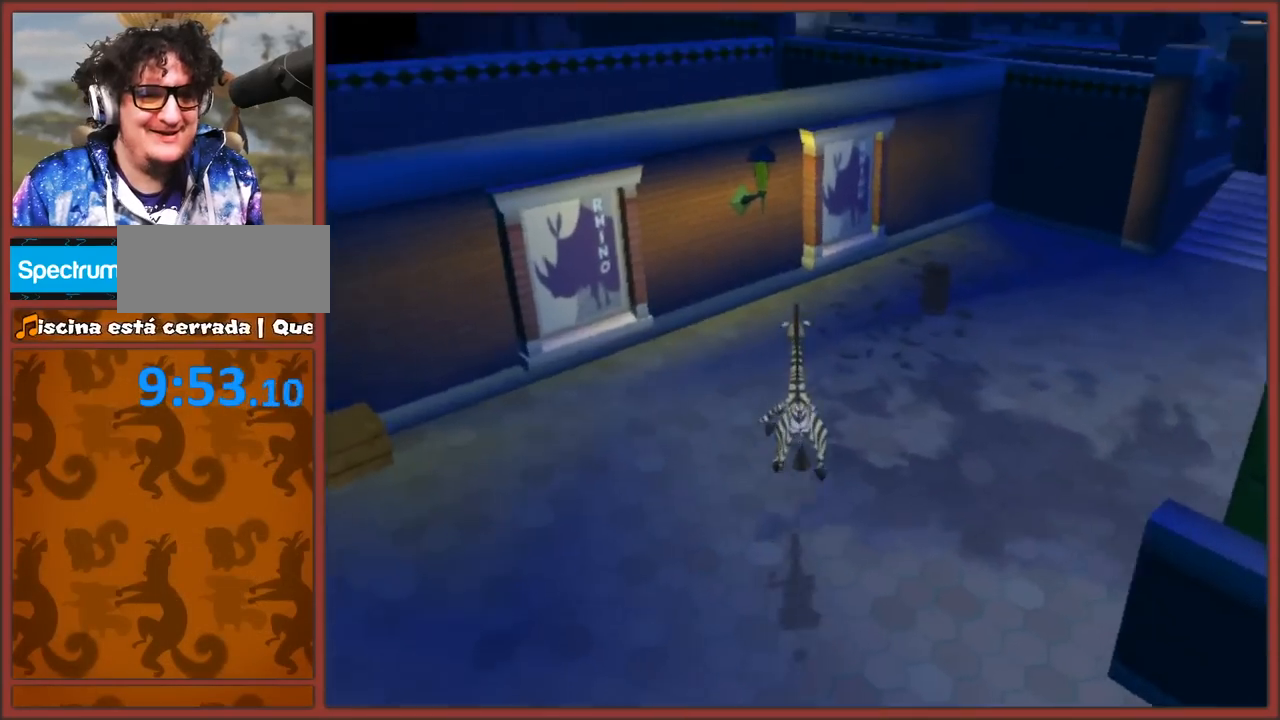
{"buttons": [], "left_stick": "up-right", "right_stick": "center", "events": [[83, "A", "down"], [500, "A", "up"]]}
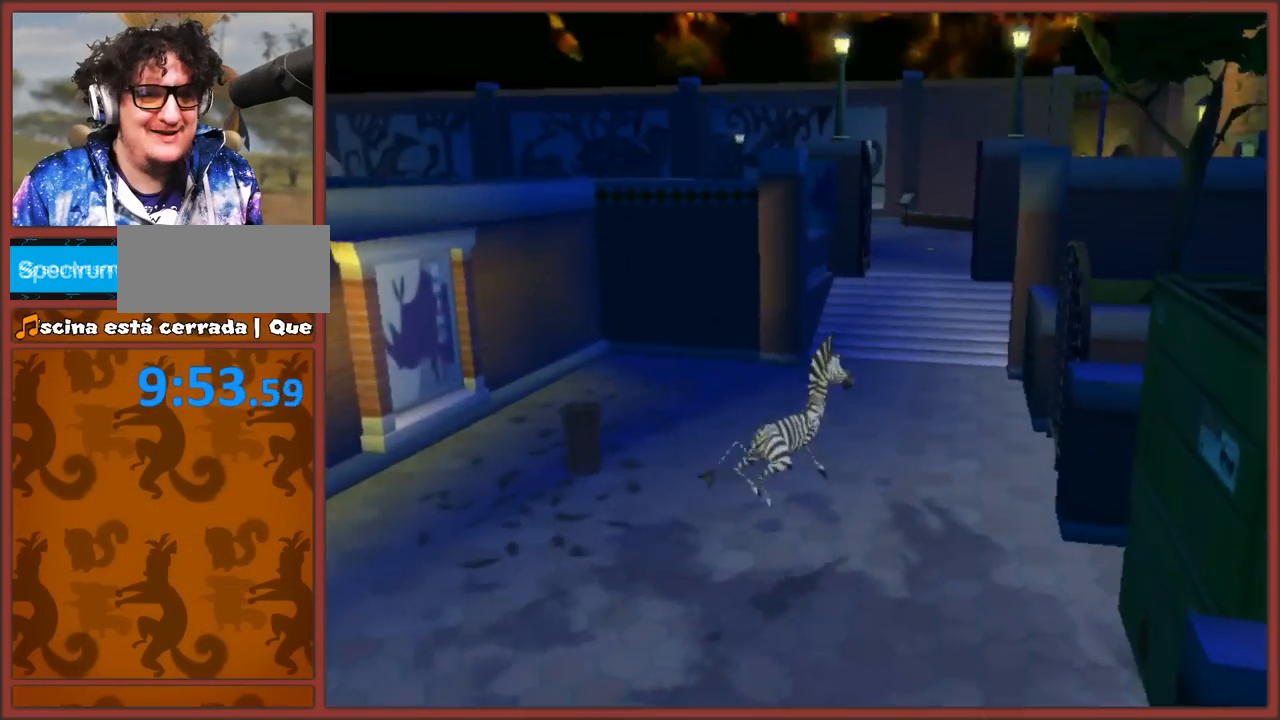
{"buttons": ["A"], "left_stick": "up", "right_stick": "center", "events": [[83, "left_stick", "up"], [267, "A", "down"]]}
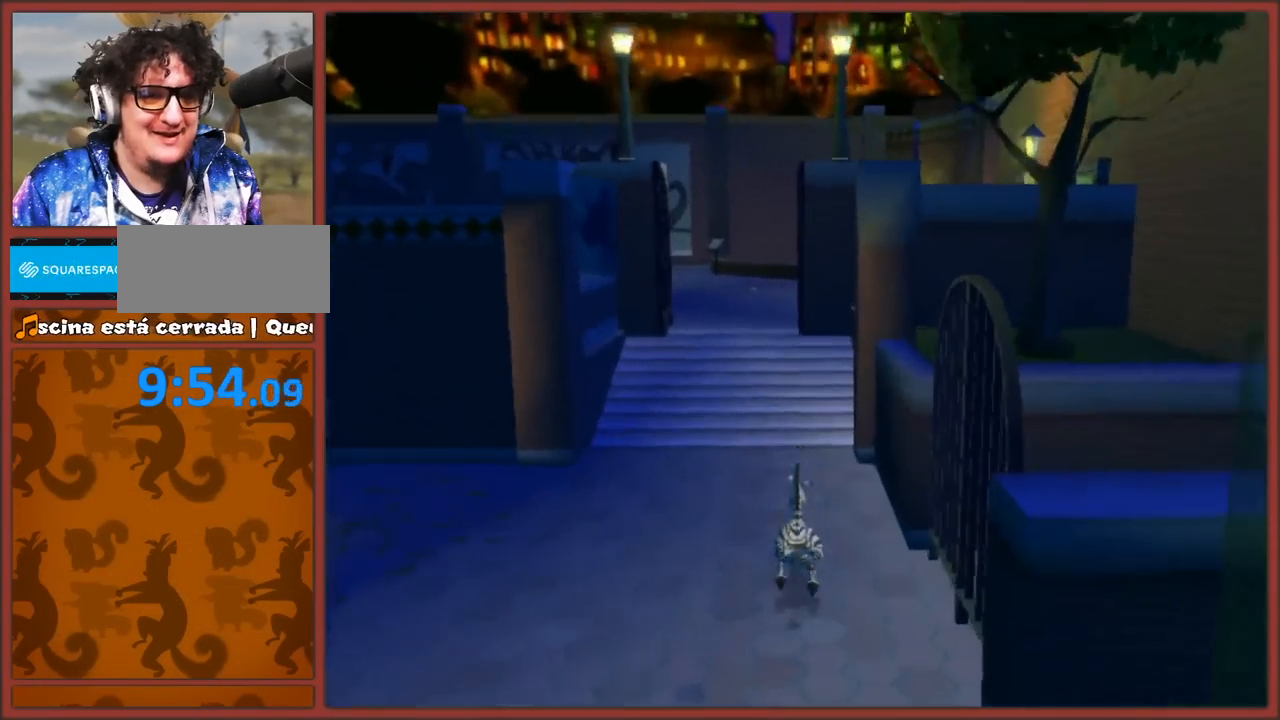
{"buttons": ["A"], "left_stick": "up", "right_stick": "center", "events": [[133, "A", "up"], [267, "left_stick", "up-left"], [383, "A", "down"], [433, "left_stick", "up"]]}
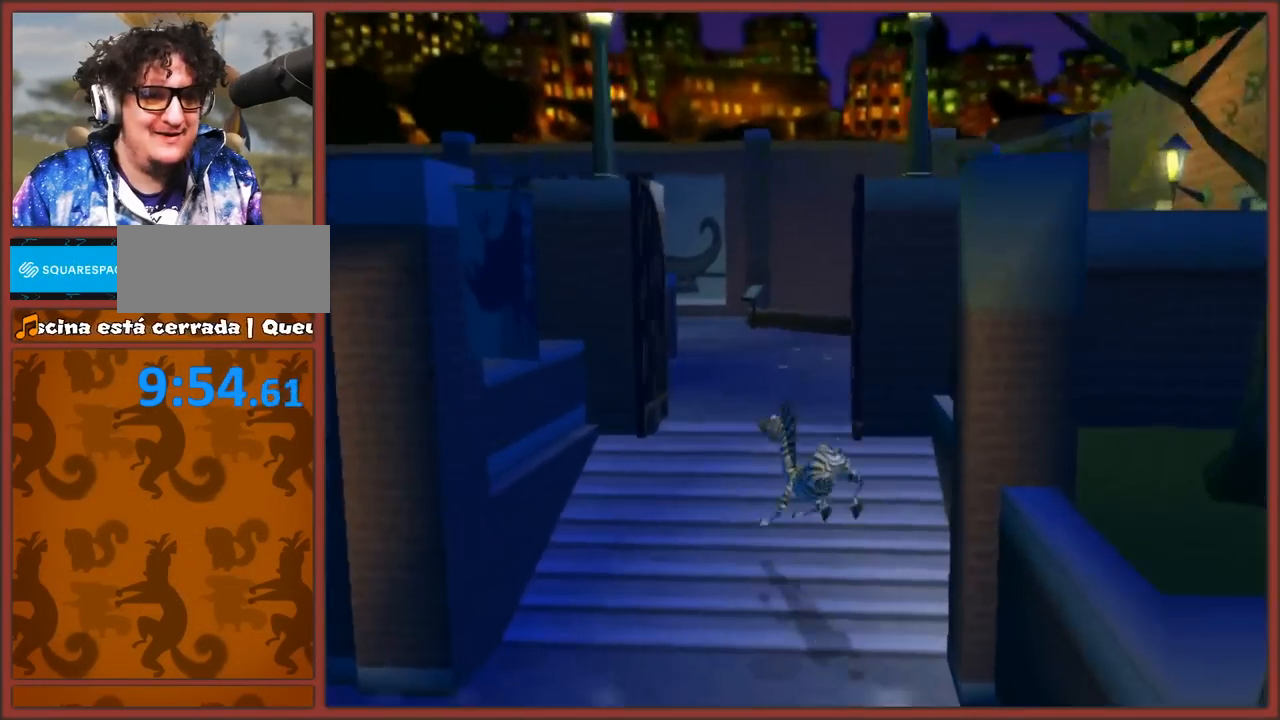
{"buttons": [], "left_stick": "up", "right_stick": "center", "events": [[217, "A", "up"]]}
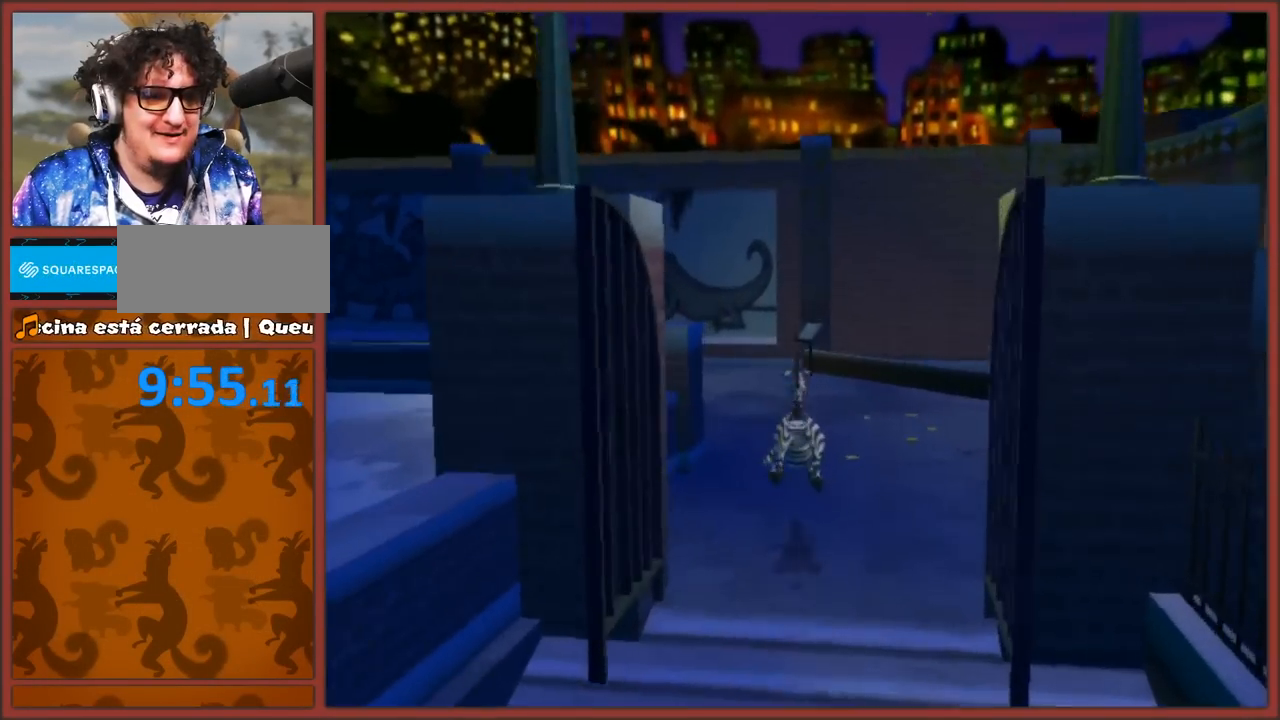
{"buttons": [], "left_stick": "up", "right_stick": "right", "events": [[17, "right_stick", "right"], [67, "A", "down"], [383, "A", "up"]]}
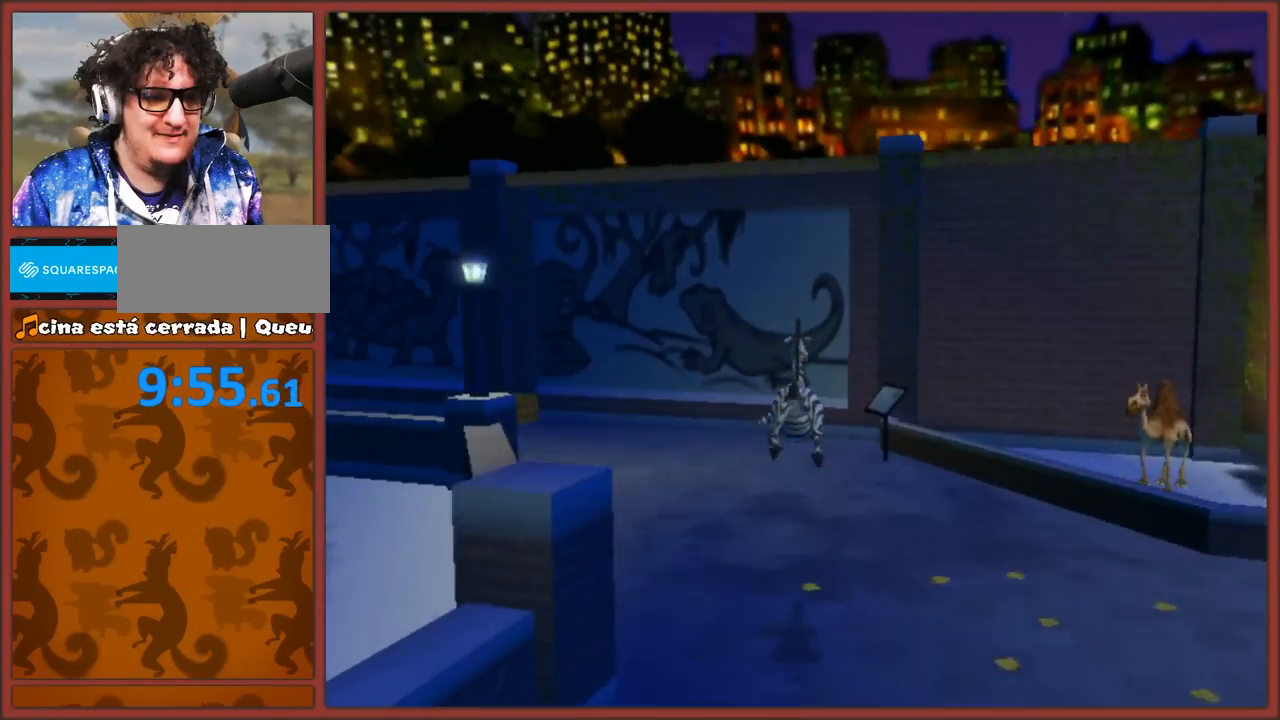
{"buttons": [], "left_stick": "up", "right_stick": "right", "events": [[117, "A", "down"], [267, "left_stick", "up-left"], [433, "A", "up"], [450, "left_stick", "up"]]}
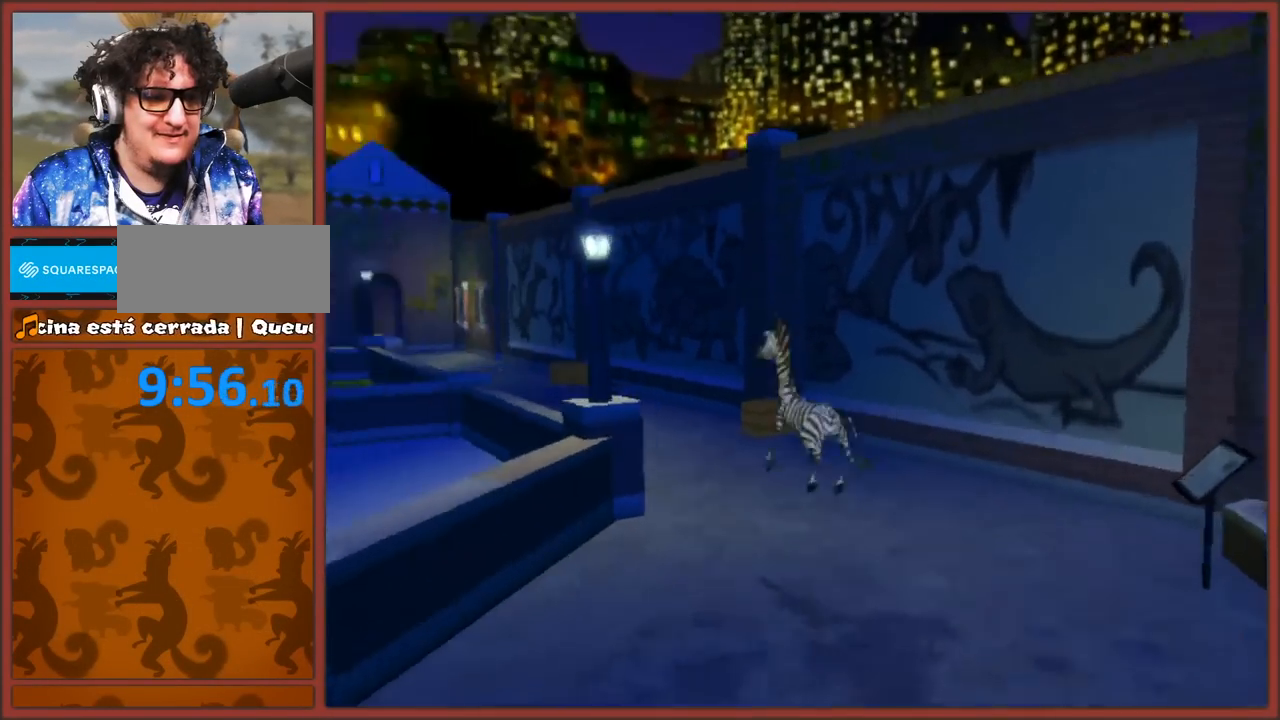
{"buttons": ["A"], "left_stick": "up", "right_stick": "center", "events": [[250, "right_stick", "center"], [317, "A", "down"]]}
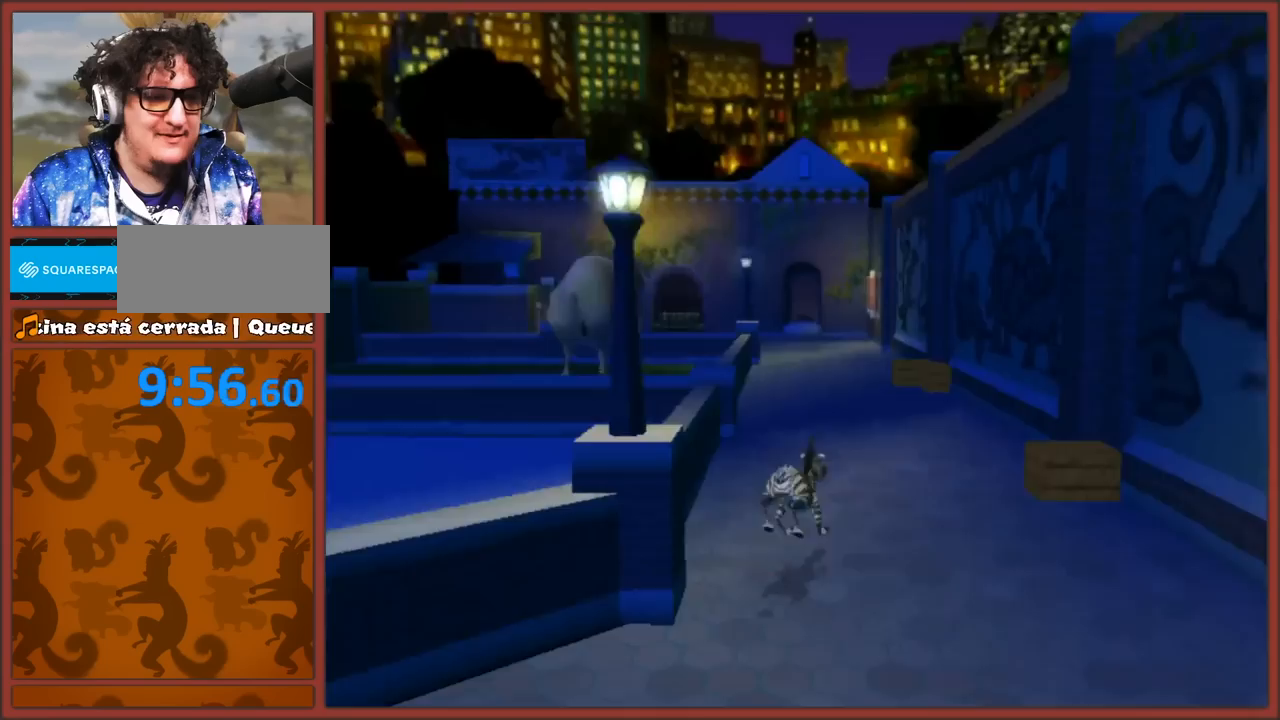
{"buttons": ["A"], "left_stick": "up-right", "right_stick": "center"}
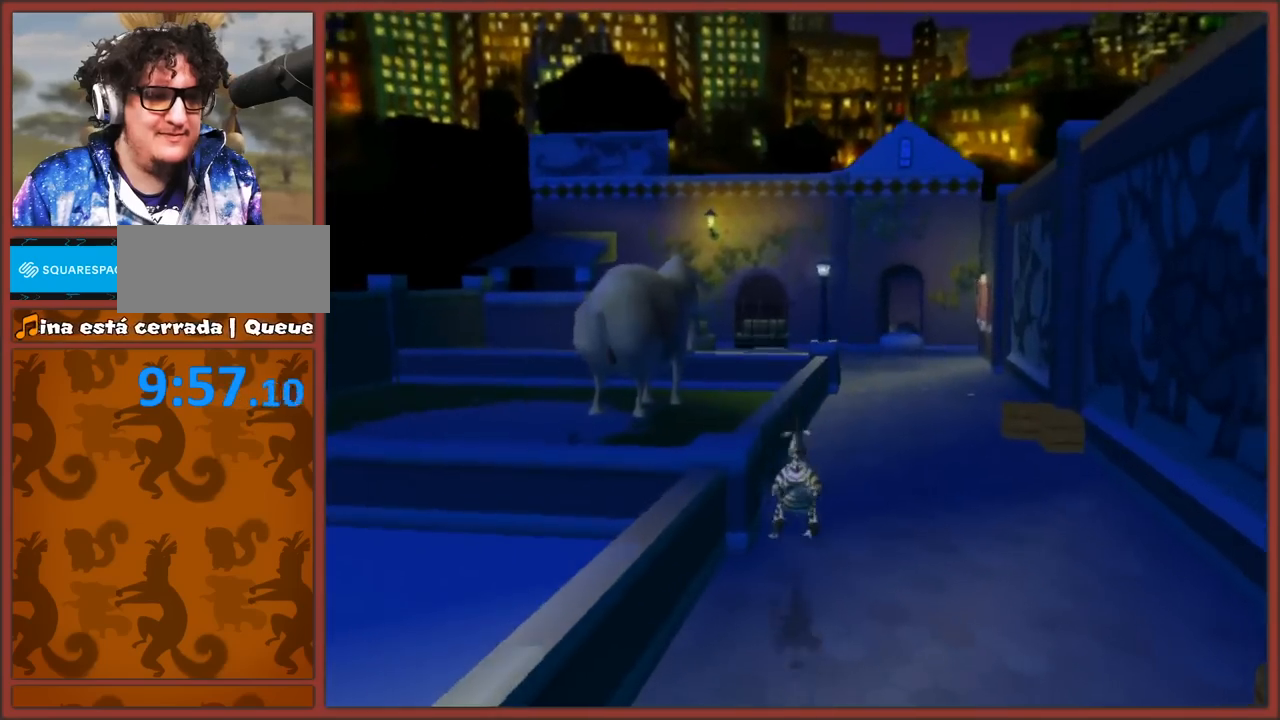
{"buttons": [], "left_stick": "up", "right_stick": "center"}
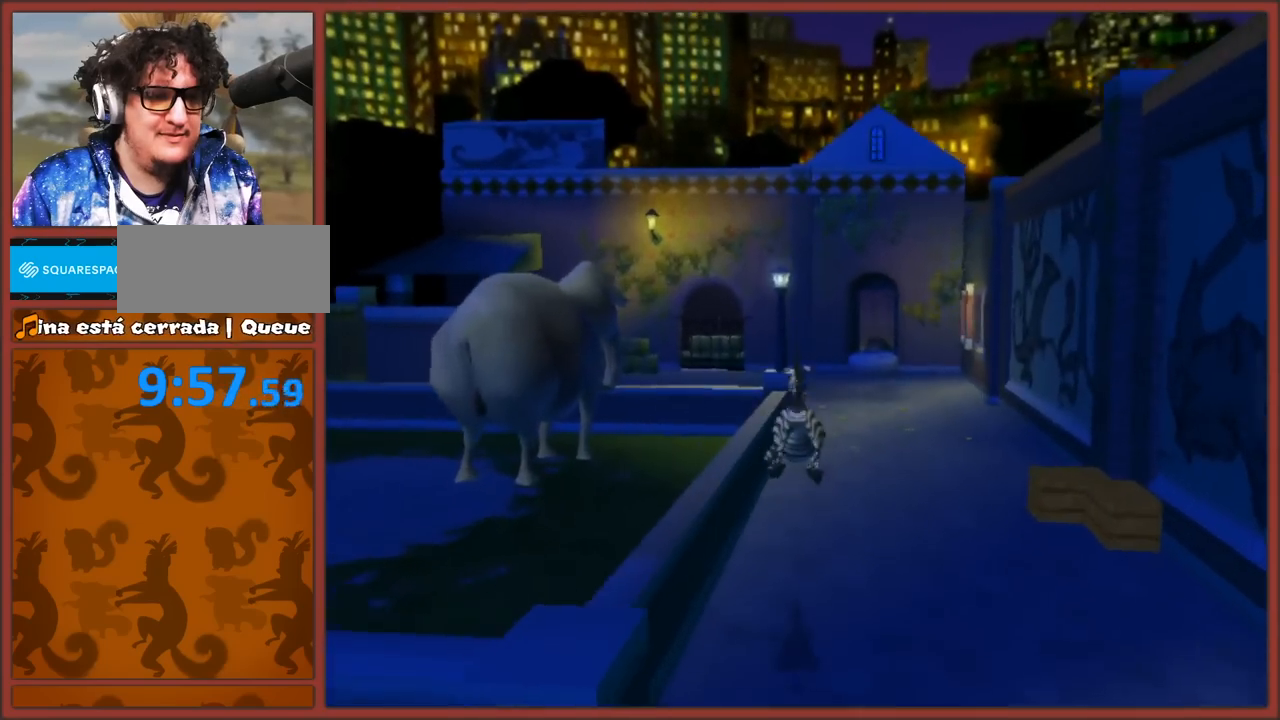
{"buttons": [], "left_stick": "up", "right_stick": "right", "events": [[33, "A", "down"], [317, "A", "up"], [317, "left_stick", "up-right"], [367, "right_stick", "right"], [417, "left_stick", "up"]]}
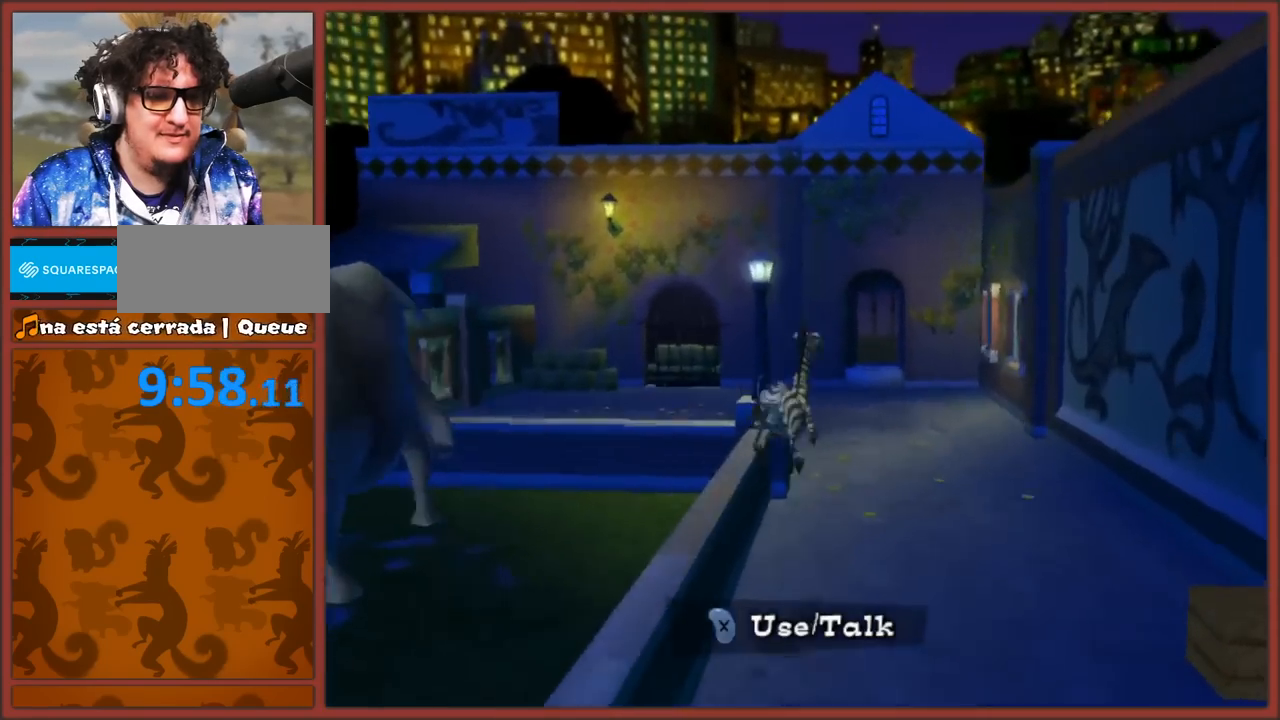
{"buttons": [], "left_stick": "up", "right_stick": "center", "events": [[100, "right_stick", "center"], [133, "left_stick", "up-right"], [217, "A", "down"], [250, "left_stick", "up"], [483, "A", "up"]]}
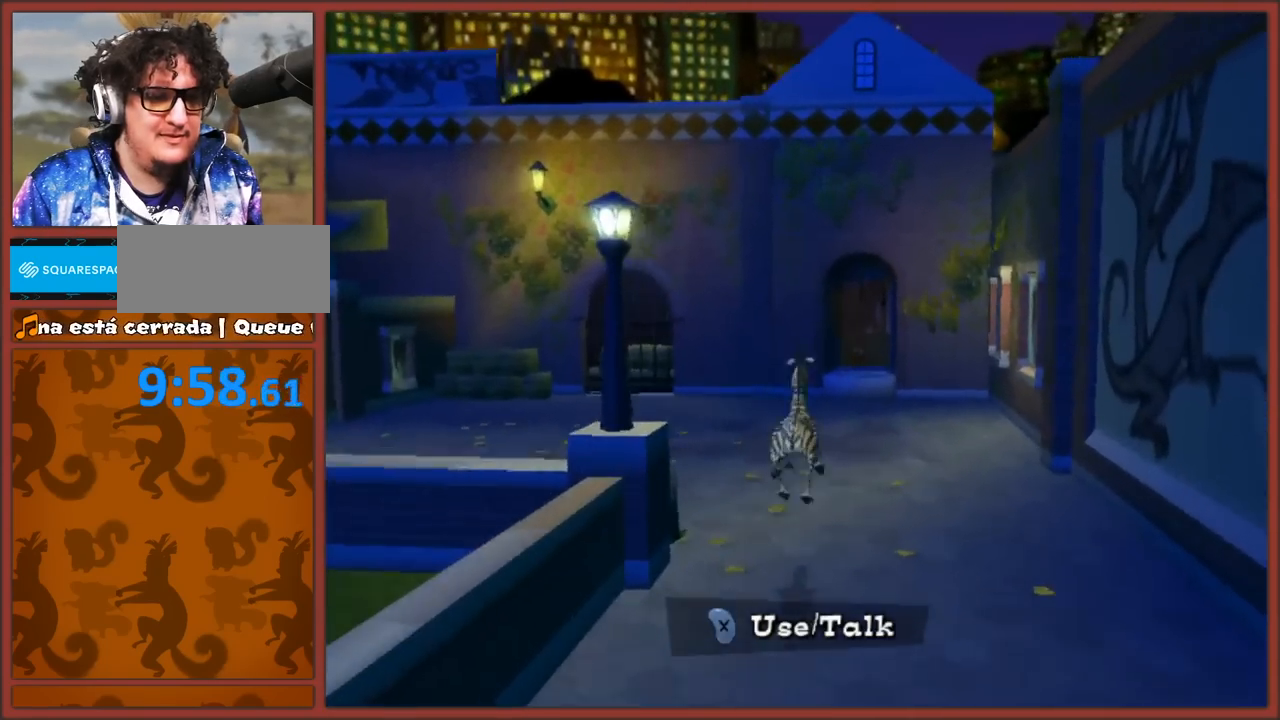
{"buttons": [], "left_stick": "up-left", "right_stick": "center", "events": [[100, "left_stick", "left"], [200, "X", "down"], [200, "left_stick", "up-left"], [333, "X", "up"]]}
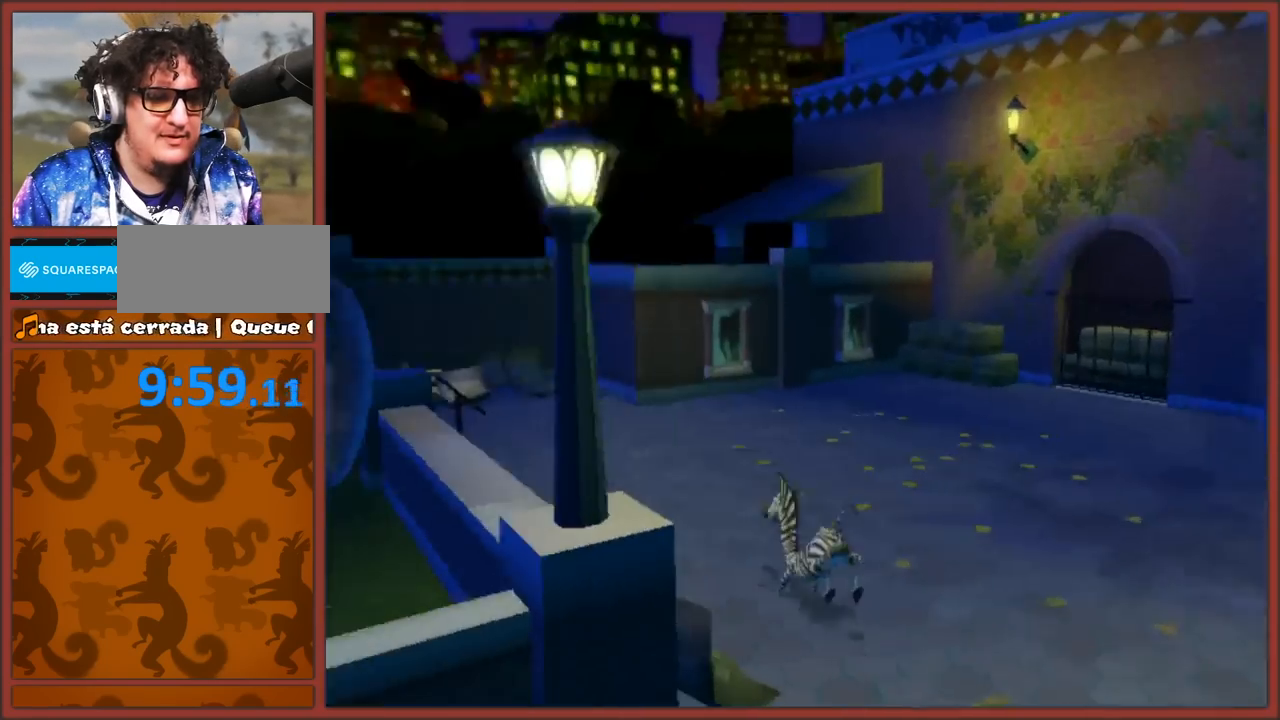
{"buttons": [], "left_stick": "center", "right_stick": "center", "events": [[117, "left_stick", "left"], [233, "Y", "down"], [250, "left_stick", "up-left"], [367, "Y", "up"], [500, "left_stick", "center"]]}
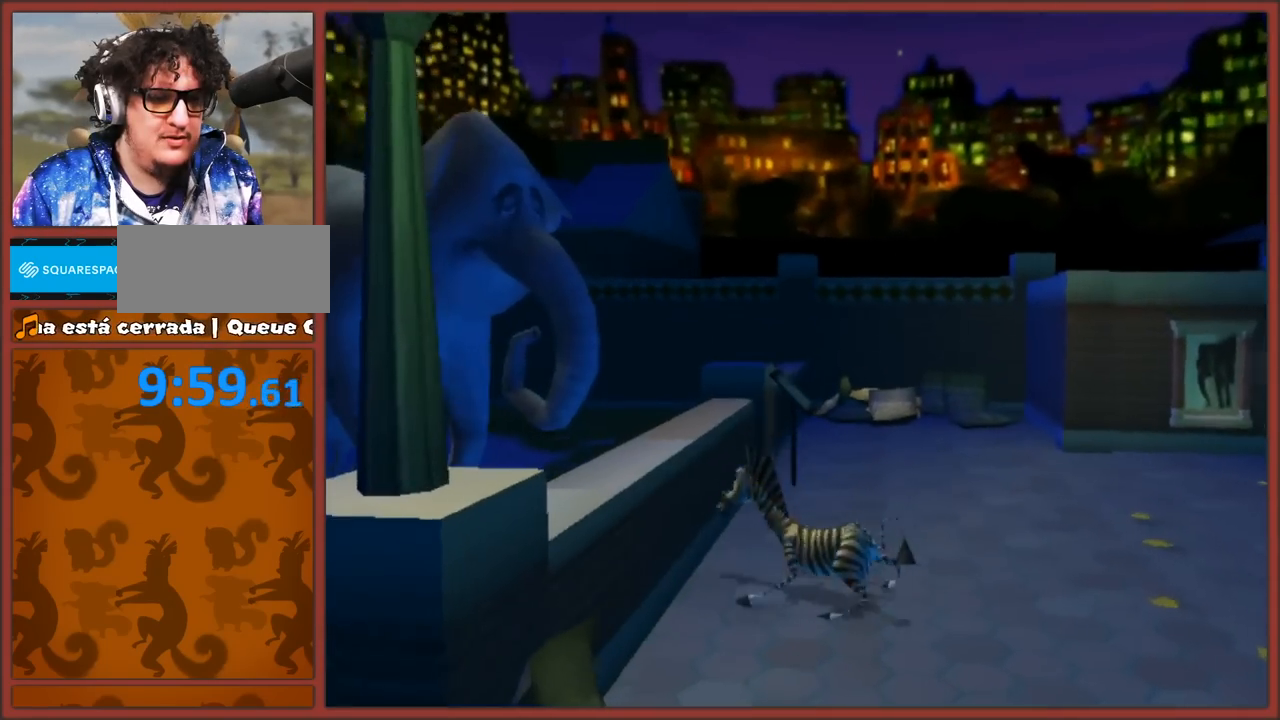
{"buttons": [], "left_stick": "down", "right_stick": "center", "events": [[33, "X", "down"], [167, "X", "up"], [217, "left_stick", "down-left"], [383, "left_stick", "down"]]}
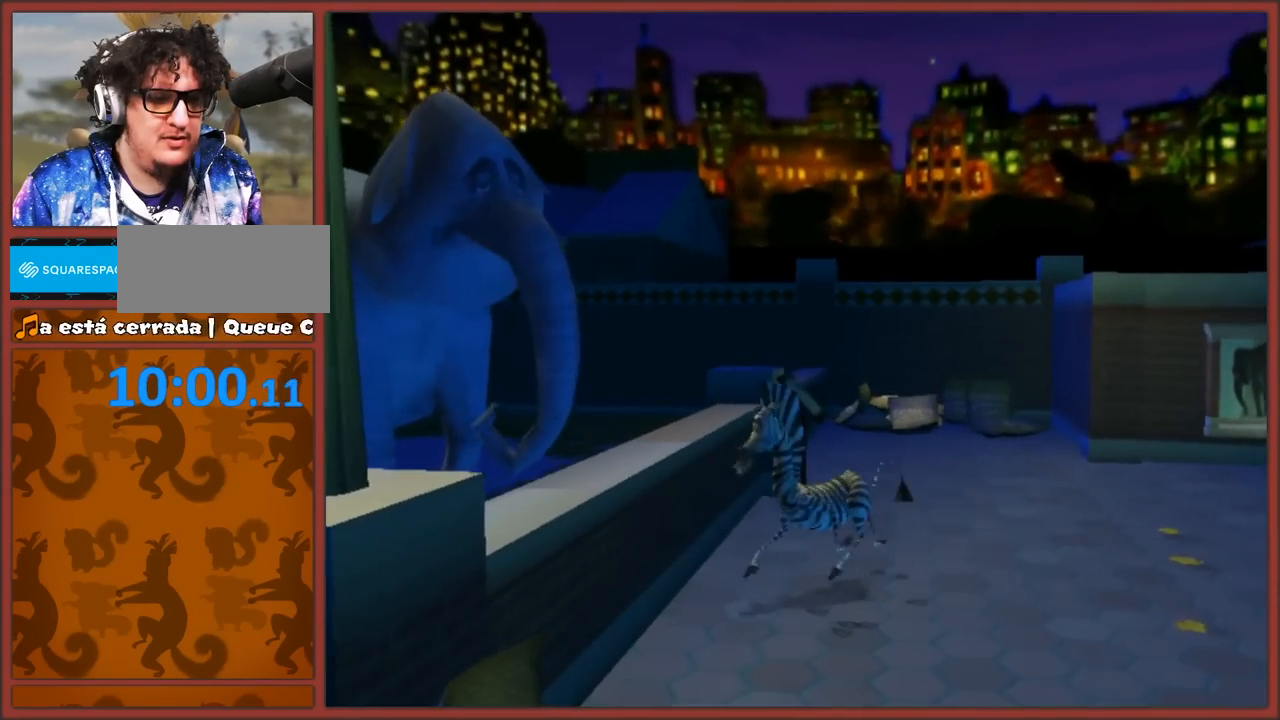
{"buttons": [], "left_stick": "down-left", "right_stick": "center", "events": [[83, "X", "down"], [200, "X", "up"], [433, "left_stick", "down-left"]]}
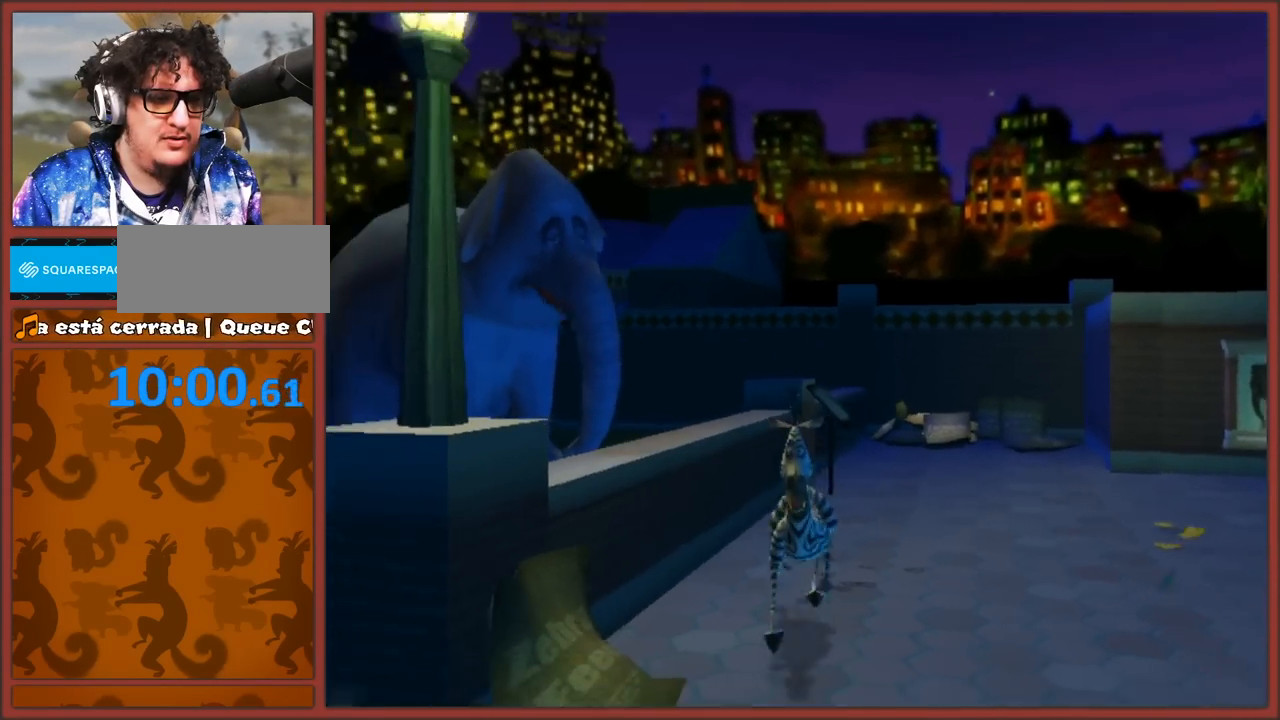
{"buttons": ["X"], "left_stick": "down-left", "right_stick": "center", "events": [[133, "left_stick", "left"], [217, "X", "down"], [300, "X", "up"], [350, "left_stick", "down-left"], [483, "X", "down"]]}
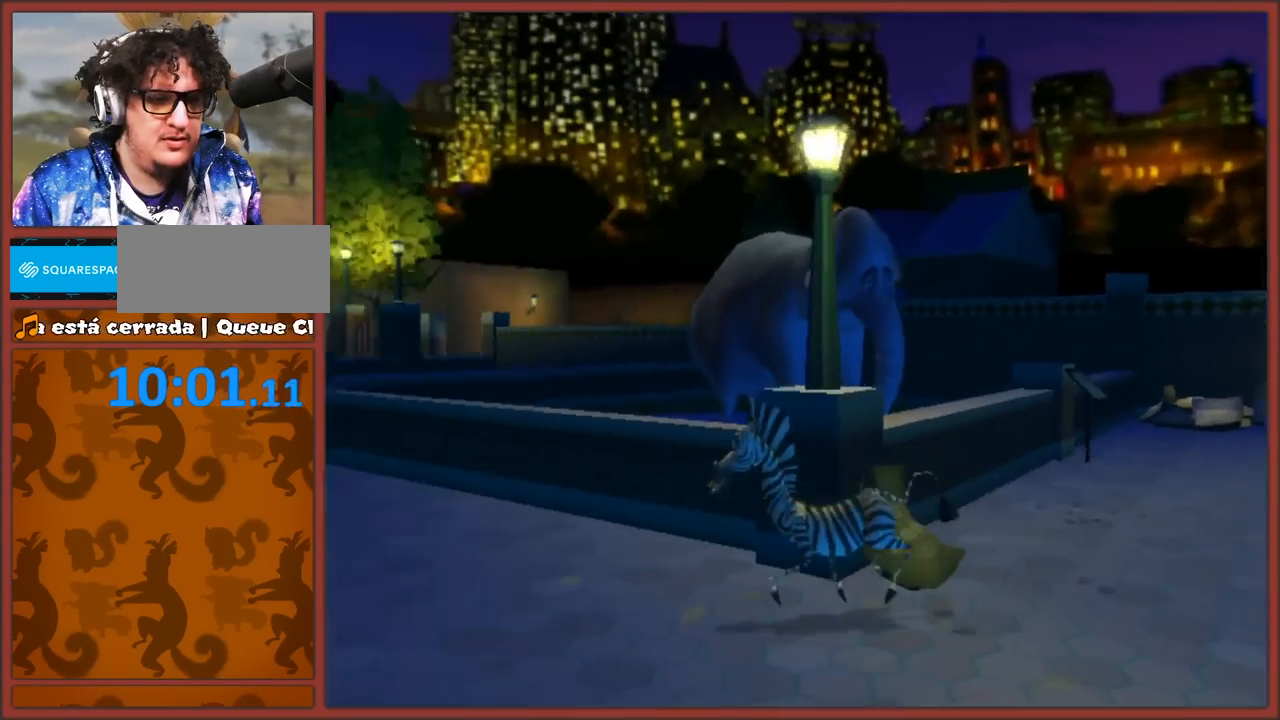
{"buttons": [], "left_stick": "up-right", "right_stick": "center", "events": [[33, "left_stick", "up-left"], [83, "X", "up"], [150, "left_stick", "up"], [283, "left_stick", "up-right"], [333, "X", "down"], [450, "X", "up"]]}
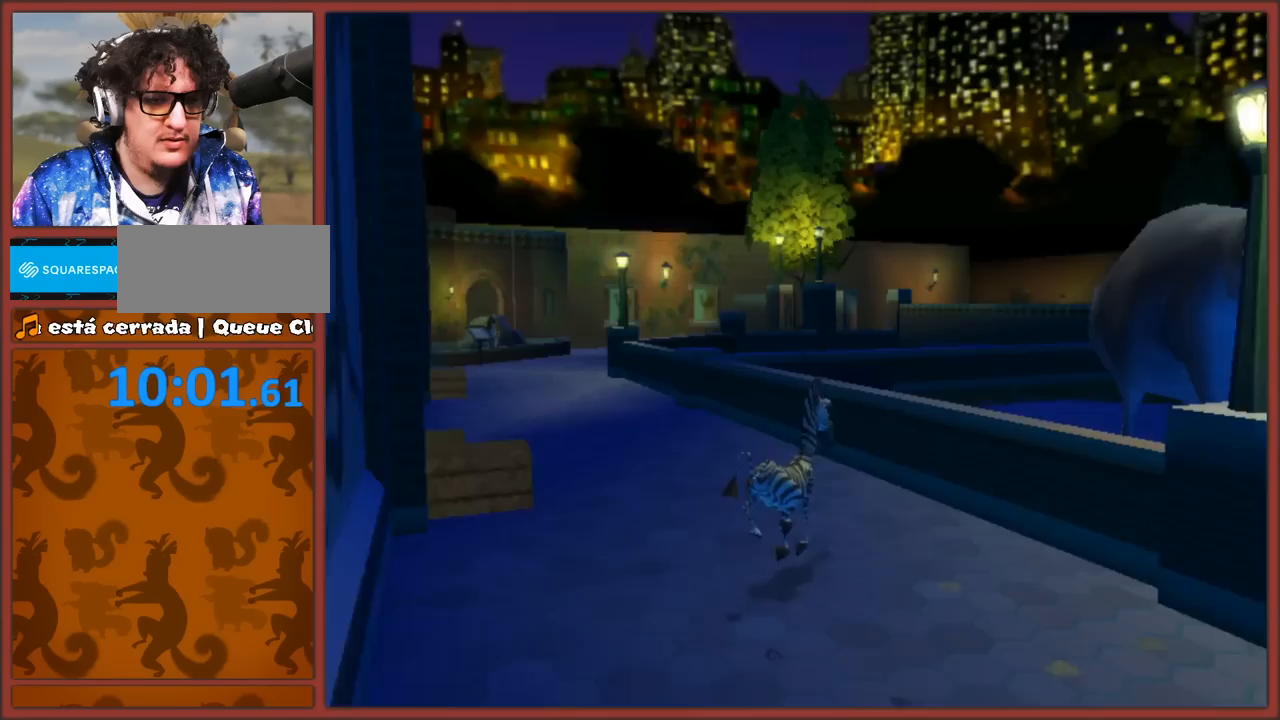
{"buttons": [], "left_stick": "up-left", "right_stick": "center", "events": [[17, "X", "down"], [117, "X", "up"], [167, "X", "down"], [183, "left_stick", "up-left"], [267, "X", "up"]]}
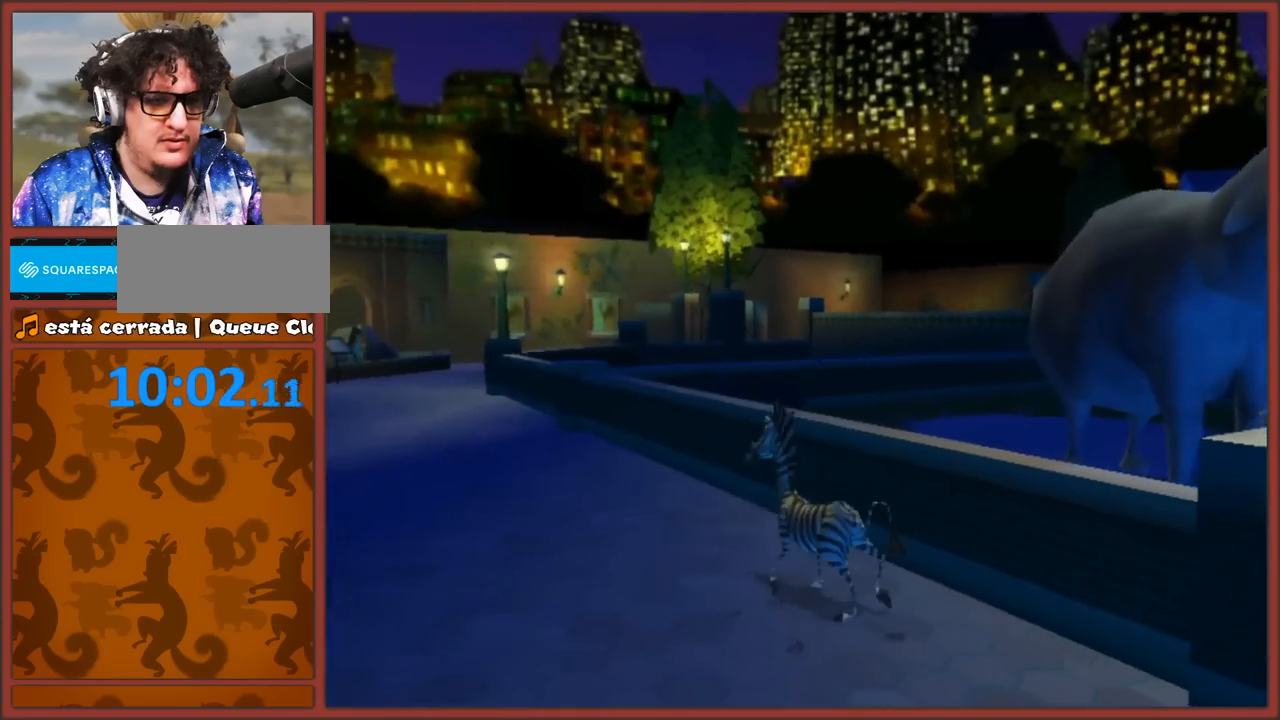
{"buttons": [], "left_stick": "up", "right_stick": "center", "events": [[433, "left_stick", "up"]]}
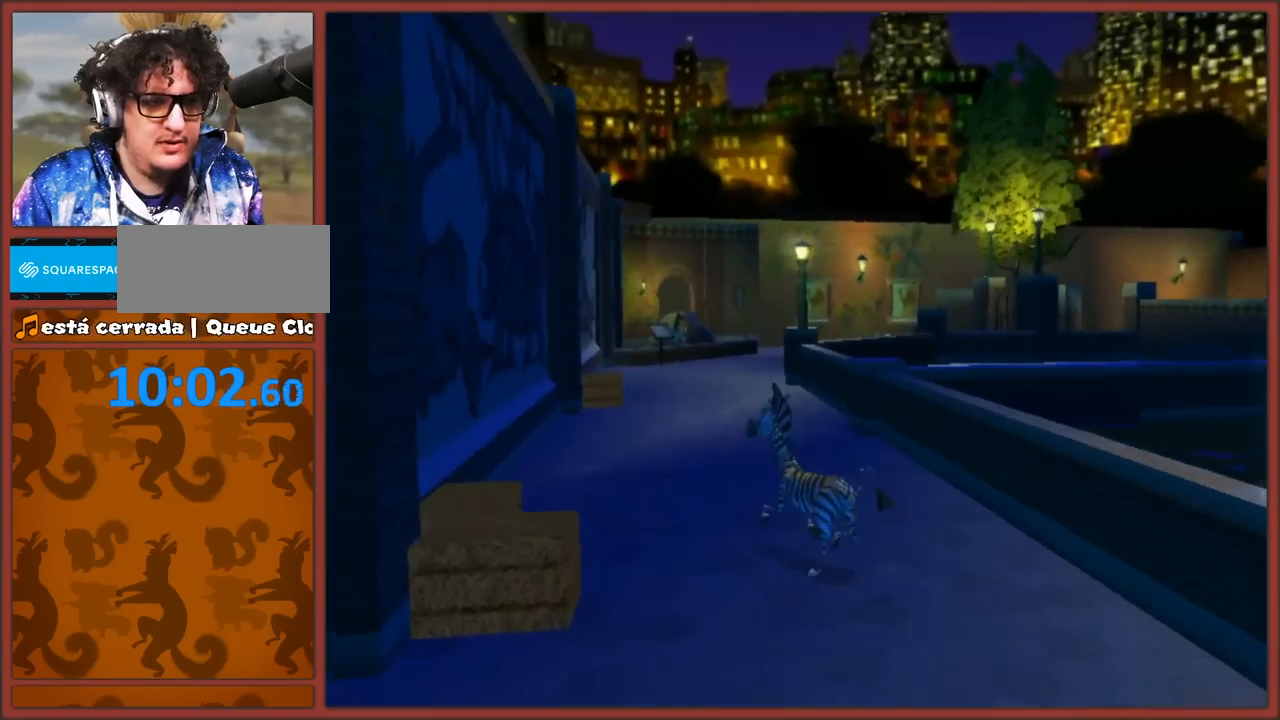
{"buttons": [], "left_stick": "up", "right_stick": "center", "events": []}
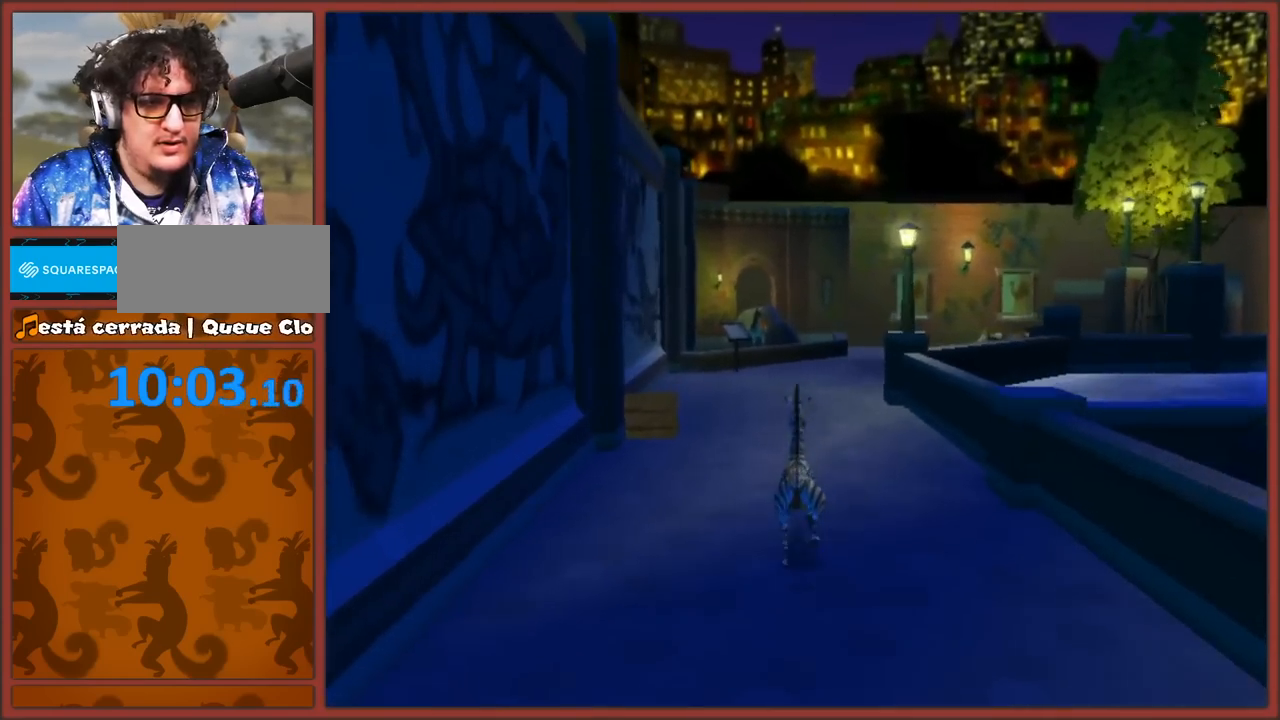
{"buttons": [], "left_stick": "up", "right_stick": "down", "events": [[350, "right_stick", "down"]]}
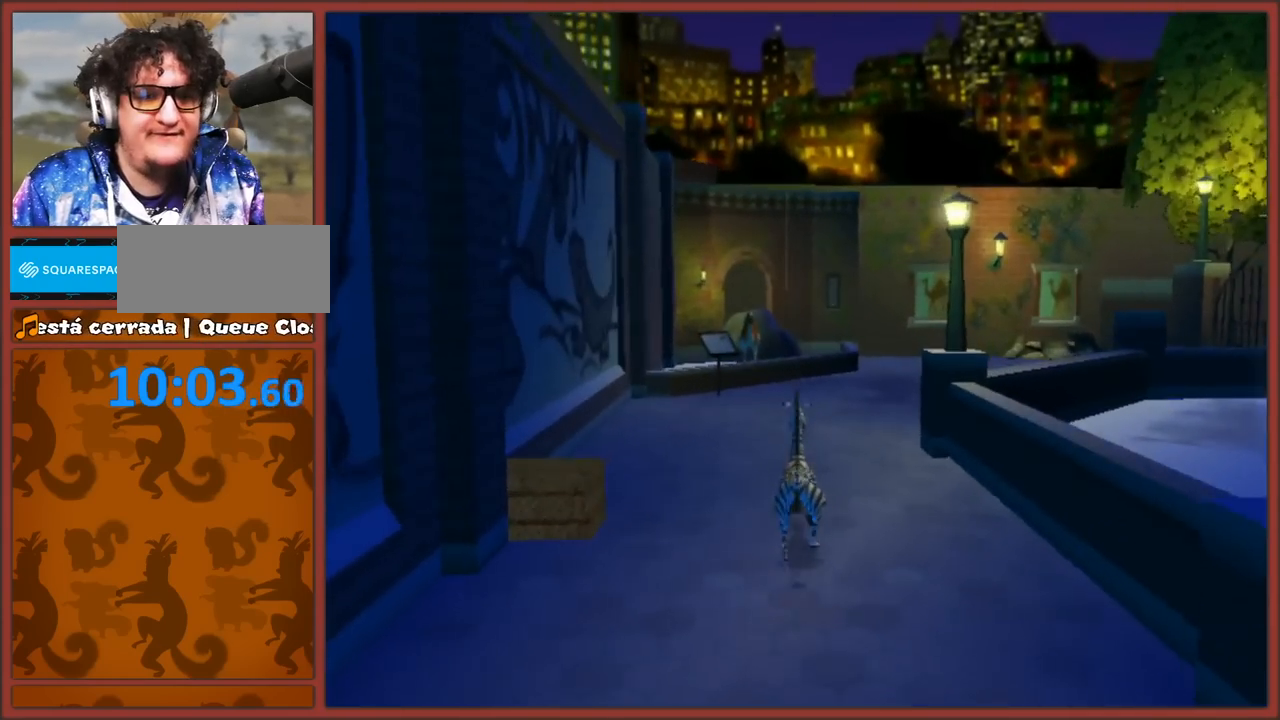
{"buttons": [], "left_stick": "up", "right_stick": "center", "events": [[150, "right_stick", "center"]]}
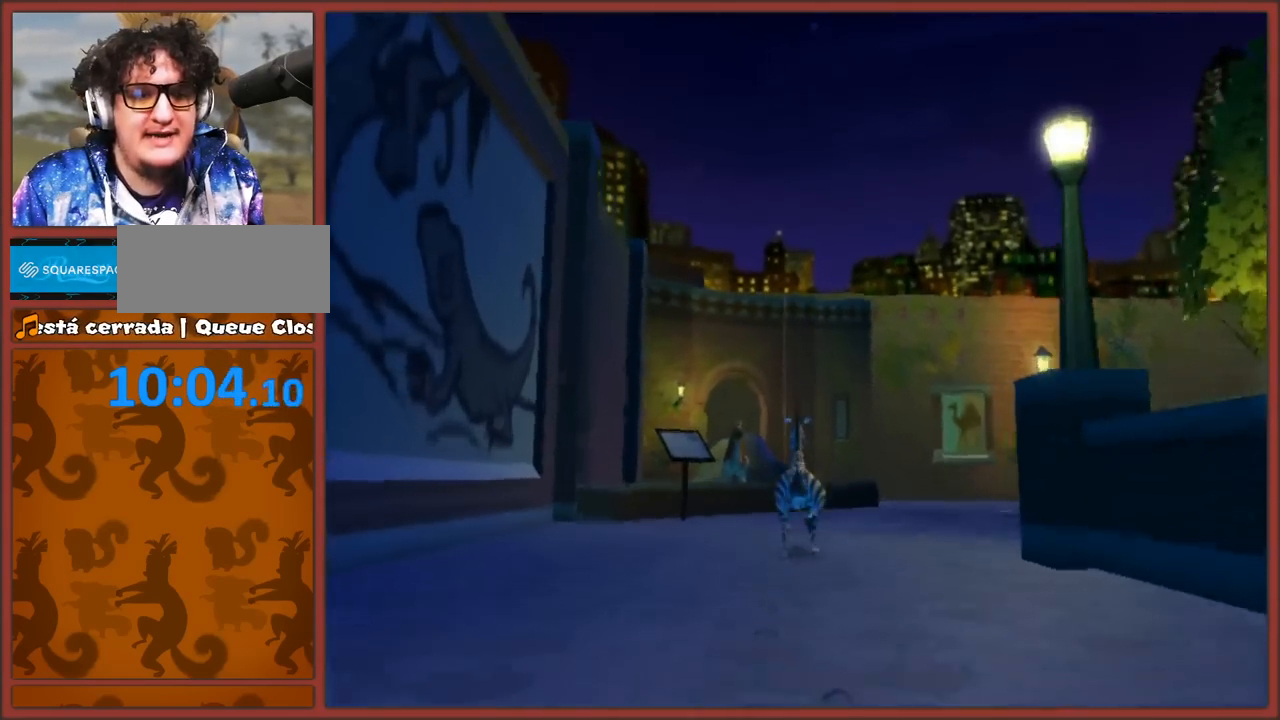
{"buttons": [], "left_stick": "up", "right_stick": "center", "events": [[17, "right_stick", "up"], [467, "right_stick", "center"]]}